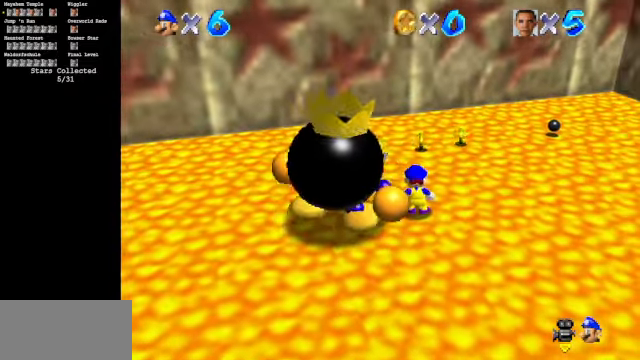
Gameplay with a controller (Nintendo layout); each line is a JSON object with the inputs held at the frame after it. "events" lists button and stick changes between this image and that frame as [ms after this image, input, new state], when the widget could be followed in between. Not read: L3 R3.
{"buttons": [], "left_stick": "right", "events": [[366, "left_stick", "right"]]}
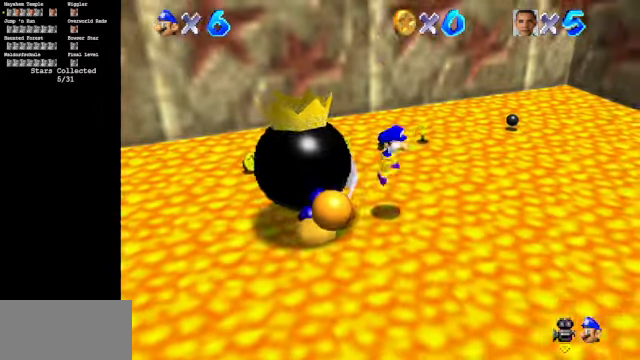
{"buttons": [], "left_stick": "left", "events": [[33, "A", "down"], [33, "left_stick", "down-left"], [166, "A", "up"], [266, "B", "down"], [500, "B", "up"], [500, "left_stick", "left"]]}
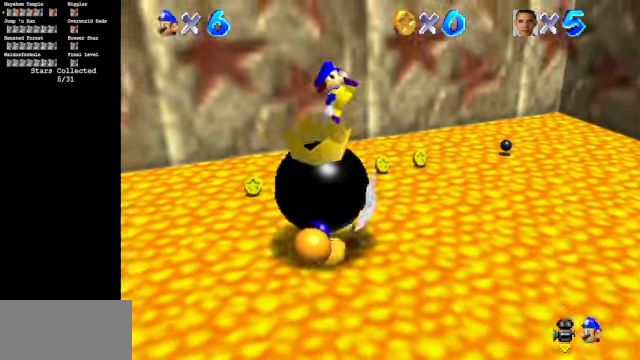
{"buttons": [], "left_stick": "right", "events": [[166, "left_stick", "right"]]}
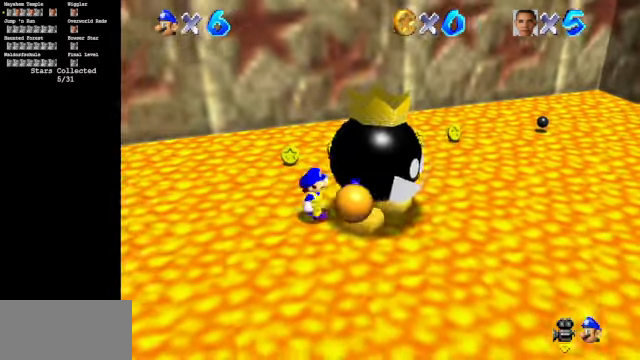
{"buttons": [], "left_stick": "right", "events": [[133, "B", "down"], [233, "B", "up"]]}
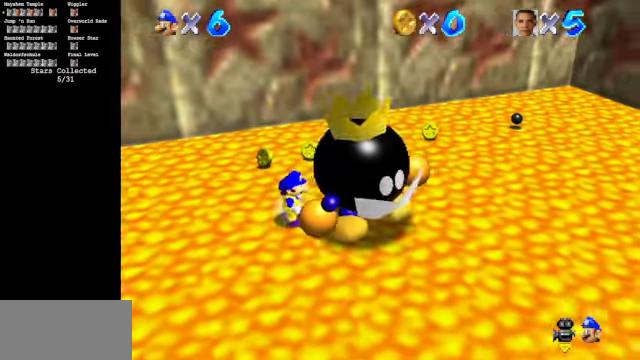
{"buttons": [], "left_stick": "center", "events": [[266, "B", "down"], [433, "B", "up"], [466, "left_stick", "center"]]}
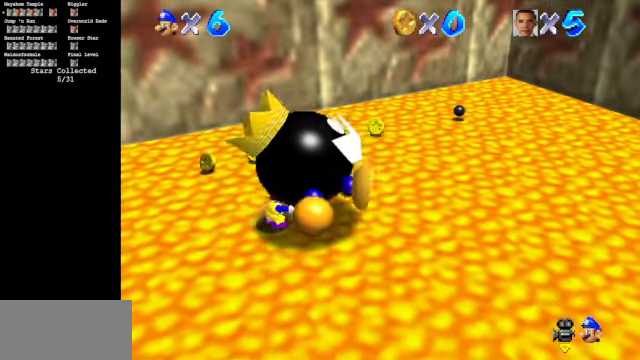
{"buttons": [], "left_stick": "center", "events": [[300, "START", "down"], [333, "START", "up"]]}
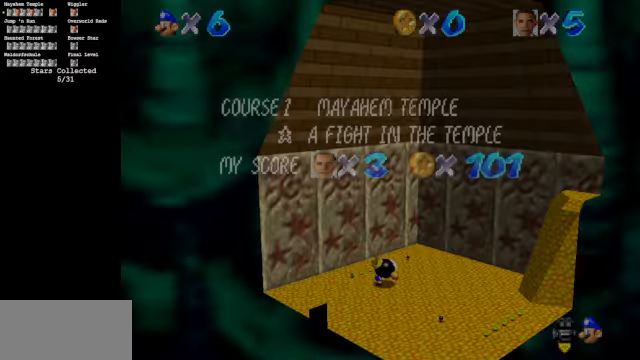
{"buttons": [], "left_stick": "center", "events": [[100, "B", "down"], [166, "B", "up"], [233, "B", "down"], [300, "B", "up"], [400, "B", "down"], [433, "B", "up"]]}
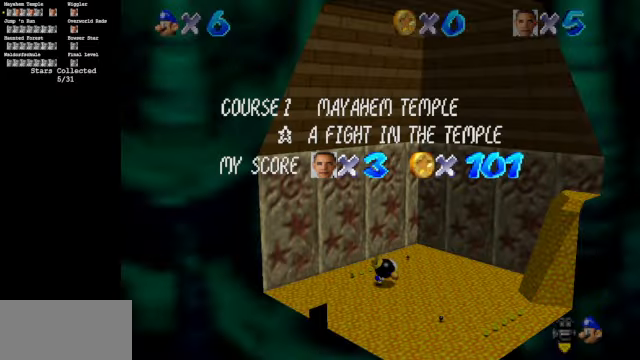
{"buttons": ["B"], "left_stick": "center", "events": [[66, "START", "down"], [233, "B", "down"], [233, "START", "up"], [266, "B", "up"], [333, "B", "down"], [400, "B", "up"], [500, "B", "down"]]}
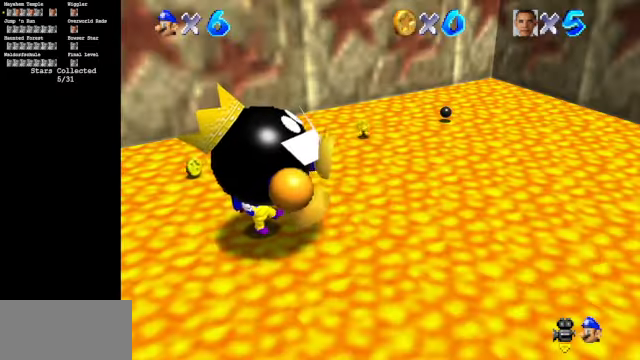
{"buttons": [], "left_stick": "center", "events": [[66, "B", "up"], [133, "B", "down"], [233, "B", "up"], [300, "B", "down"], [333, "B", "up"], [466, "B", "down"], [500, "B", "up"]]}
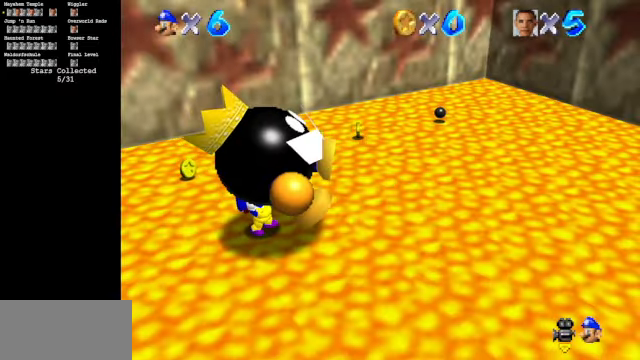
{"buttons": [], "left_stick": "center", "events": [[66, "B", "down"], [166, "B", "up"], [266, "B", "down"], [300, "B", "up"]]}
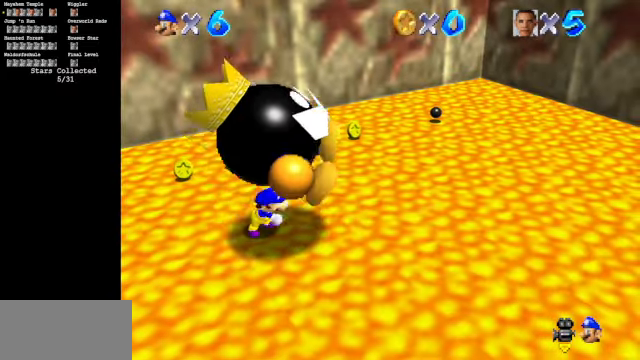
{"buttons": ["C_UP"], "left_stick": "center", "events": [[233, "C_UP", "down"], [366, "C_UP", "up"], [466, "C_UP", "down"]]}
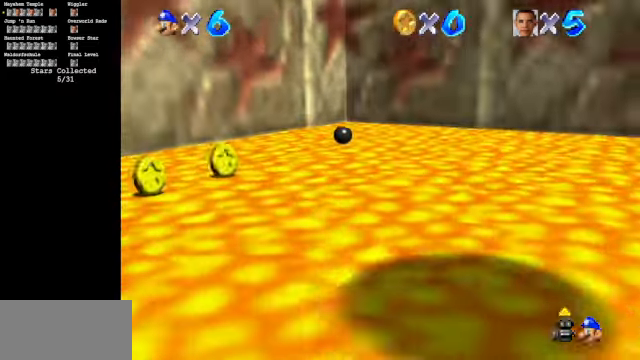
{"buttons": [], "left_stick": "down-right", "events": [[167, "C_UP", "up"], [400, "left_stick", "down-right"]]}
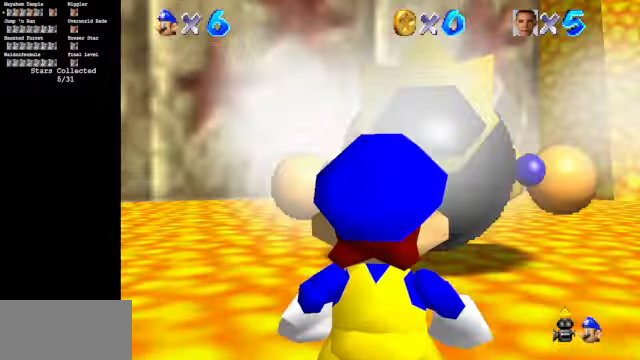
{"buttons": [], "left_stick": "center", "events": [[100, "left_stick", "down"], [234, "left_stick", "center"]]}
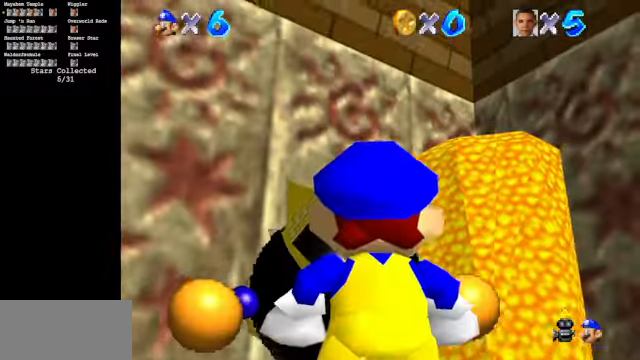
{"buttons": [], "left_stick": "center", "events": [[67, "left_stick", "right"], [200, "left_stick", "center"]]}
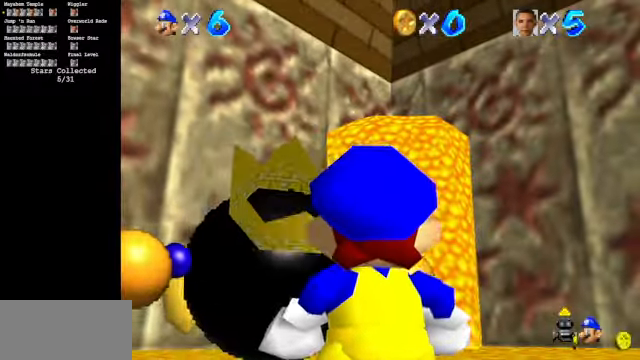
{"buttons": [], "left_stick": "center", "events": [[367, "C_DOWN", "down"], [434, "C_DOWN", "up"]]}
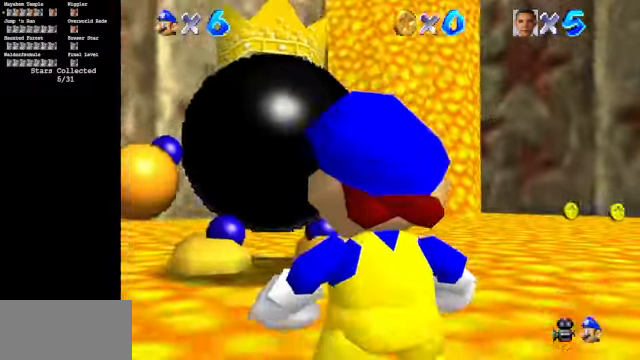
{"buttons": [], "left_stick": "up", "events": [[134, "C_DOWN", "down"], [167, "C_RIGHT", "down"], [300, "C_DOWN", "up"], [300, "C_RIGHT", "up"], [434, "left_stick", "up"]]}
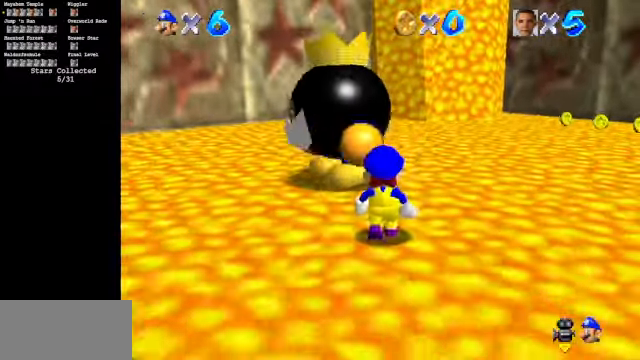
{"buttons": [], "left_stick": "center", "events": [[67, "left_stick", "center"]]}
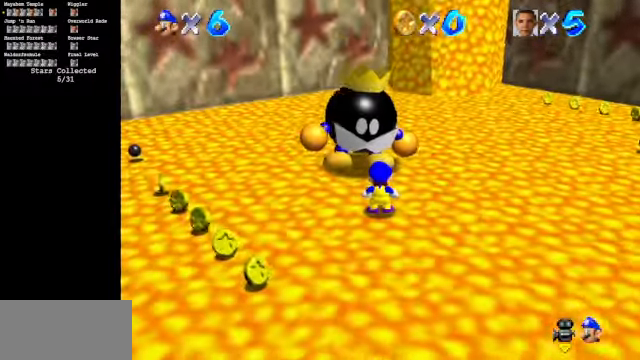
{"buttons": [], "left_stick": "up", "events": [[100, "left_stick", "down"], [200, "left_stick", "up-left"], [267, "left_stick", "up"]]}
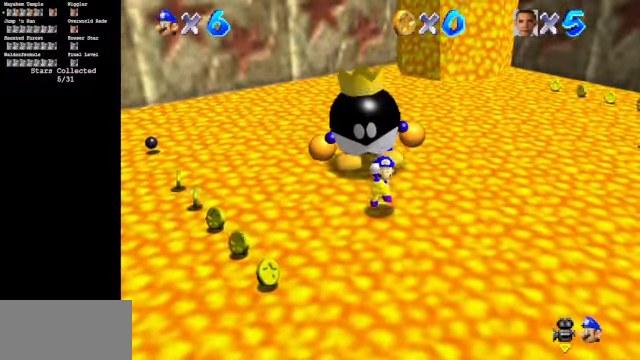
{"buttons": ["A"], "left_stick": "up", "events": [[134, "A", "down"]]}
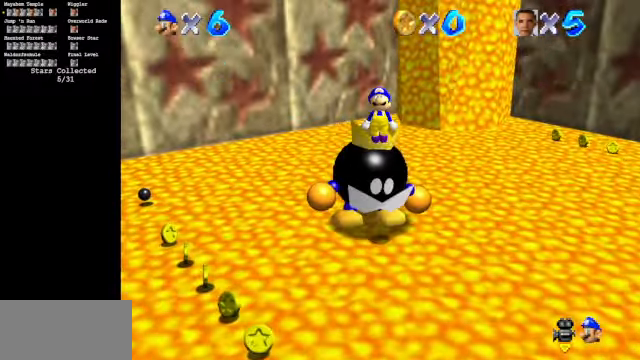
{"buttons": [], "left_stick": "down", "events": [[34, "B", "down"], [200, "left_stick", "down"], [234, "A", "up"], [234, "B", "up"]]}
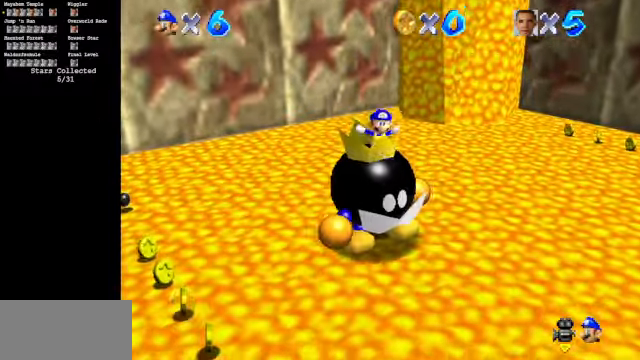
{"buttons": [], "left_stick": "center", "events": [[300, "B", "down"], [434, "B", "up"], [500, "left_stick", "center"]]}
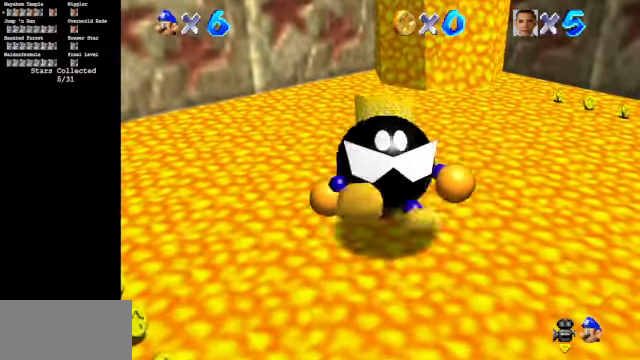
{"buttons": [], "left_stick": "center", "events": []}
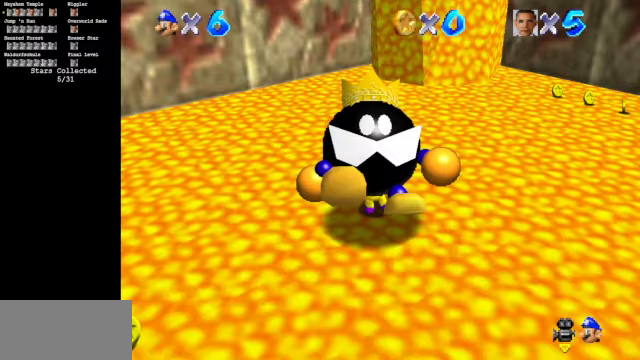
{"buttons": ["B"], "left_stick": "center", "events": [[100, "B", "down"], [133, "B", "up"], [200, "B", "down"], [333, "B", "up"], [367, "B", "down"], [400, "B", "up"], [500, "B", "down"]]}
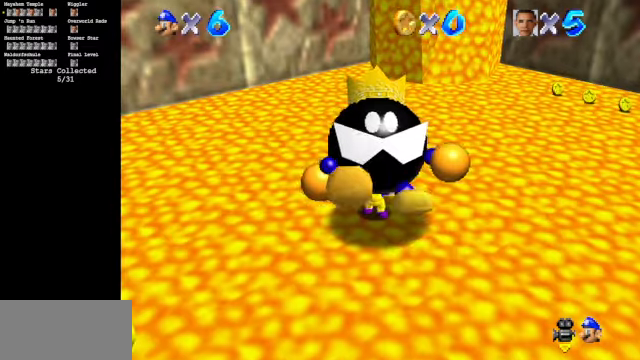
{"buttons": ["B"], "left_stick": "center", "events": [[67, "B", "up"], [167, "B", "down"], [233, "B", "up"], [367, "B", "down"], [433, "B", "up"], [467, "B", "down"]]}
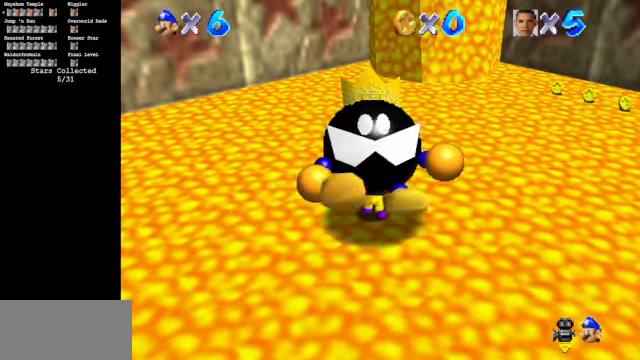
{"buttons": ["B"], "left_stick": "center", "events": [[33, "B", "up"], [133, "B", "down"], [200, "B", "up"], [300, "B", "down"], [367, "B", "up"], [467, "B", "down"]]}
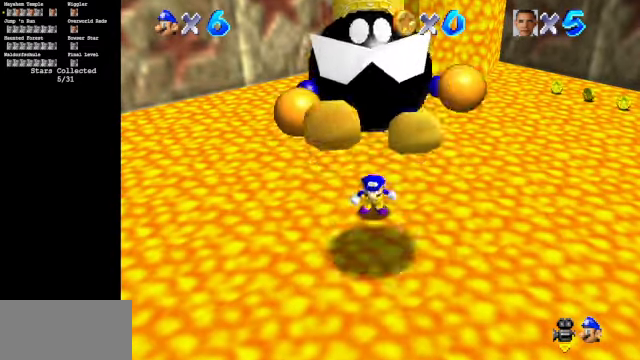
{"buttons": [], "left_stick": "center", "events": [[67, "B", "up"], [133, "B", "down"], [200, "B", "up"]]}
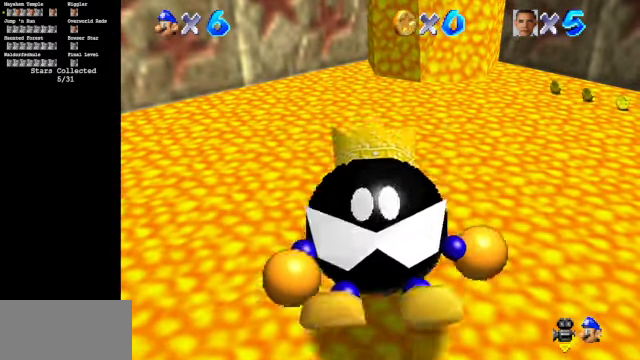
{"buttons": ["A"], "left_stick": "center", "events": [[33, "left_stick", "down"], [167, "A", "down"], [167, "B", "down"], [433, "left_stick", "center"], [500, "B", "up"]]}
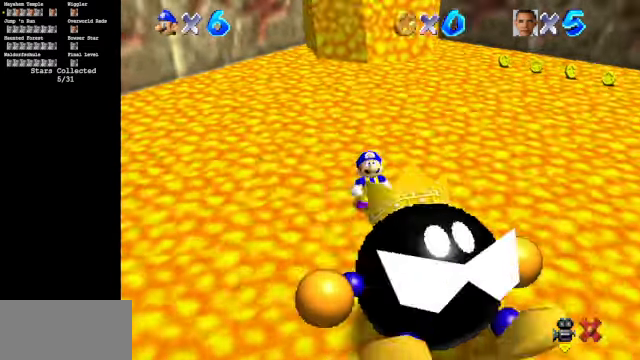
{"buttons": [], "left_stick": "center", "events": [[33, "A", "up"]]}